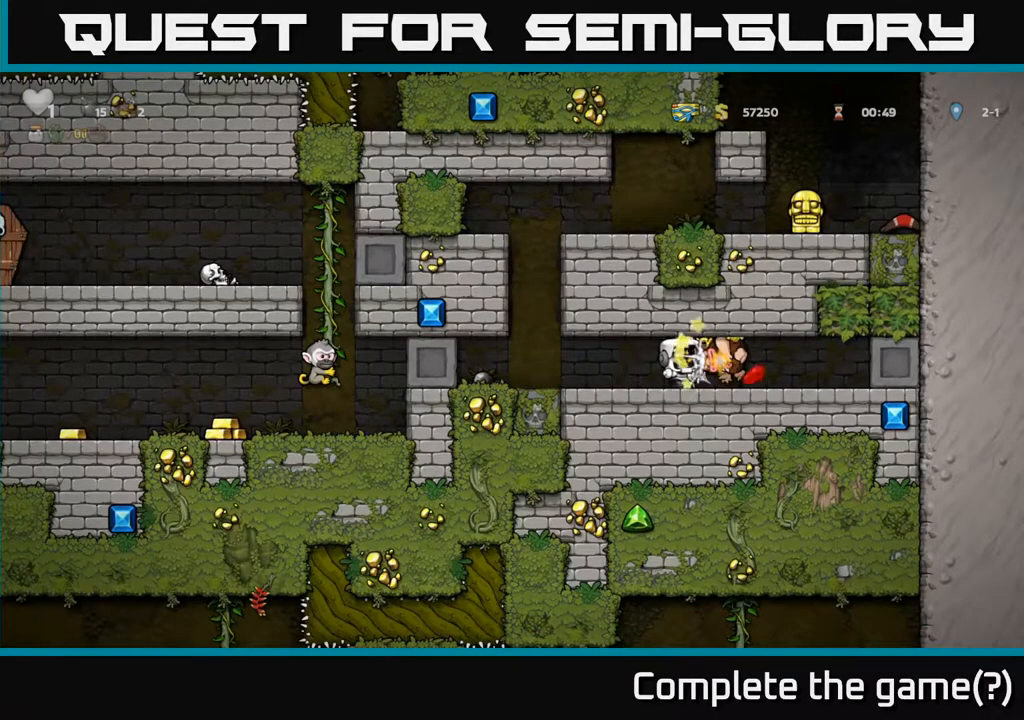
Gameplay with a controller (Xbox layout); each line is a JSON object with the inputs held at the frame after it. "events" lists button and stick changes between this image and that frame as [ms after this image, input, new state], when the widget could be followed in between. Not read: right_stick.
{"buttons": ["DPAD_RIGHT"], "left_stick": "center", "events": []}
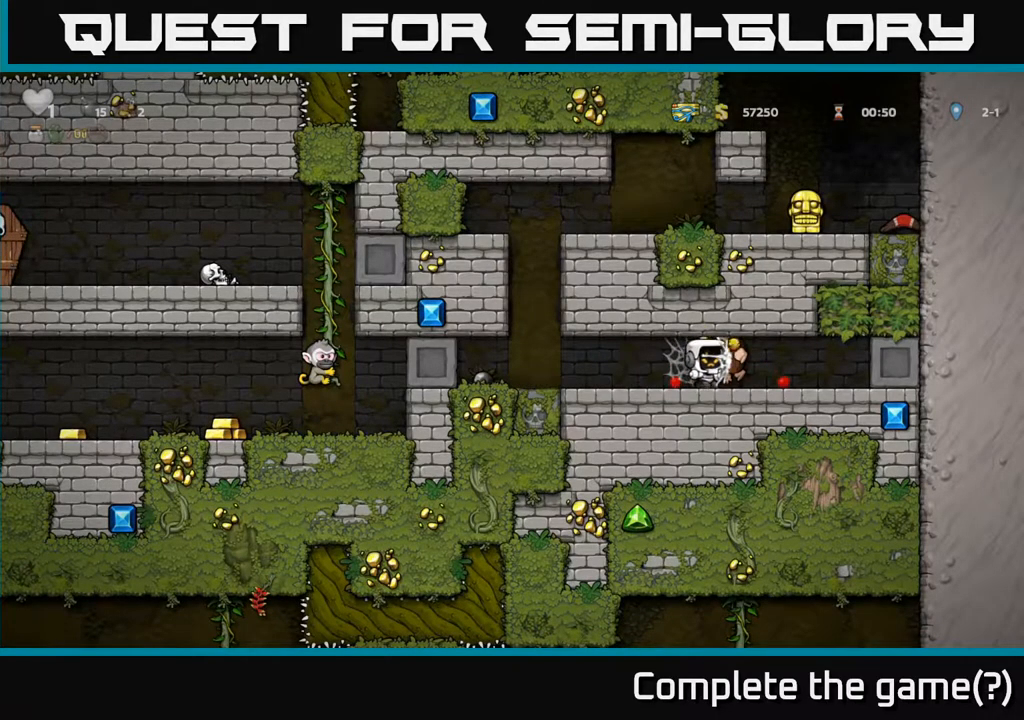
{"buttons": [], "left_stick": "center", "events": [[33, "DPAD_DOWN", "down"], [50, "DPAD_RIGHT", "up"], [83, "DPAD_LEFT", "down"], [100, "DPAD_DOWN", "up"], [233, "DPAD_LEFT", "up"], [250, "DPAD_RIGHT", "down"], [350, "DPAD_RIGHT", "up"], [367, "DPAD_LEFT", "down"], [483, "DPAD_LEFT", "up"]]}
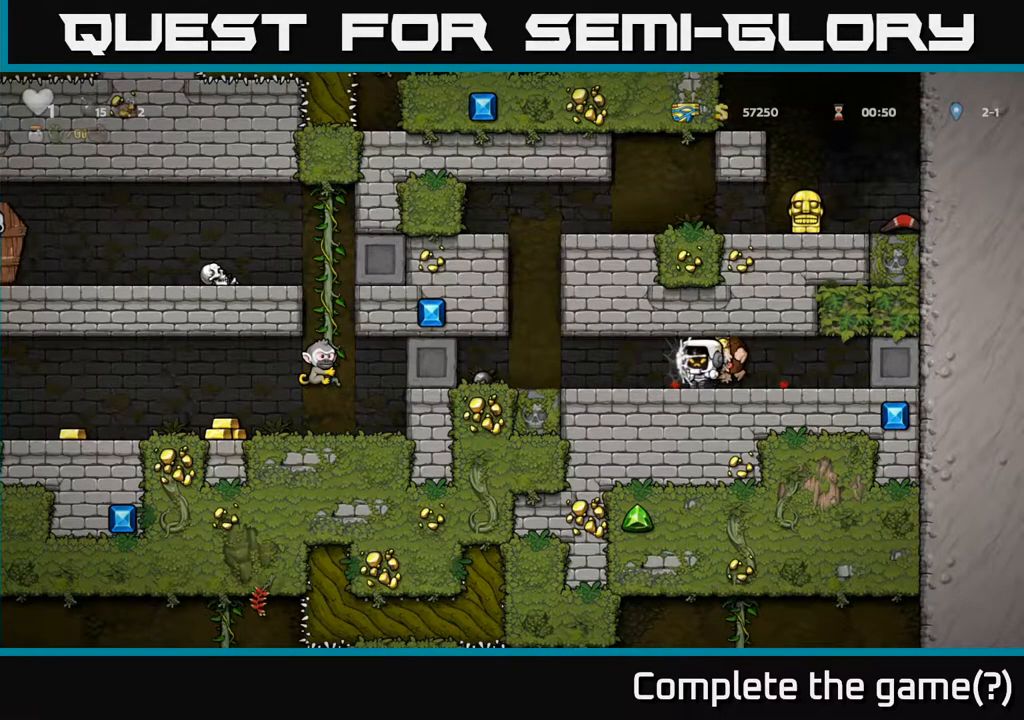
{"buttons": ["DPAD_DOWN"], "left_stick": "center", "events": [[17, "DPAD_RIGHT", "down"], [133, "DPAD_RIGHT", "up"], [367, "DPAD_RIGHT", "down"], [467, "DPAD_RIGHT", "up"], [500, "DPAD_DOWN", "down"]]}
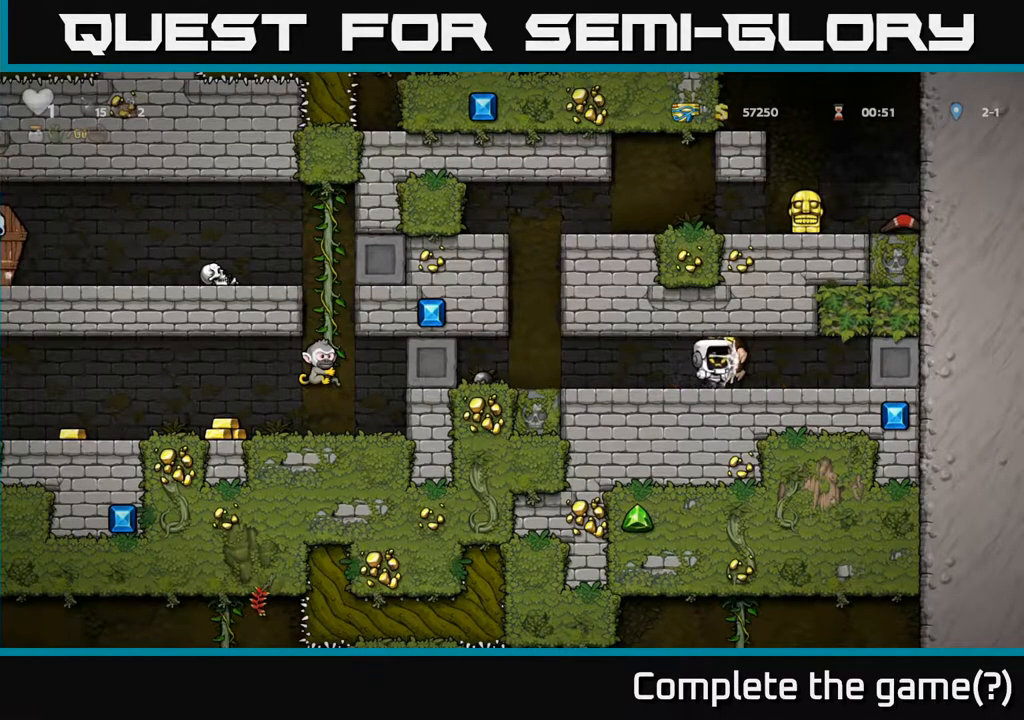
{"buttons": ["DPAD_LEFT"], "left_stick": "center", "events": [[100, "X", "down"], [183, "DPAD_DOWN", "up"], [183, "X", "up"], [250, "DPAD_LEFT", "down"]]}
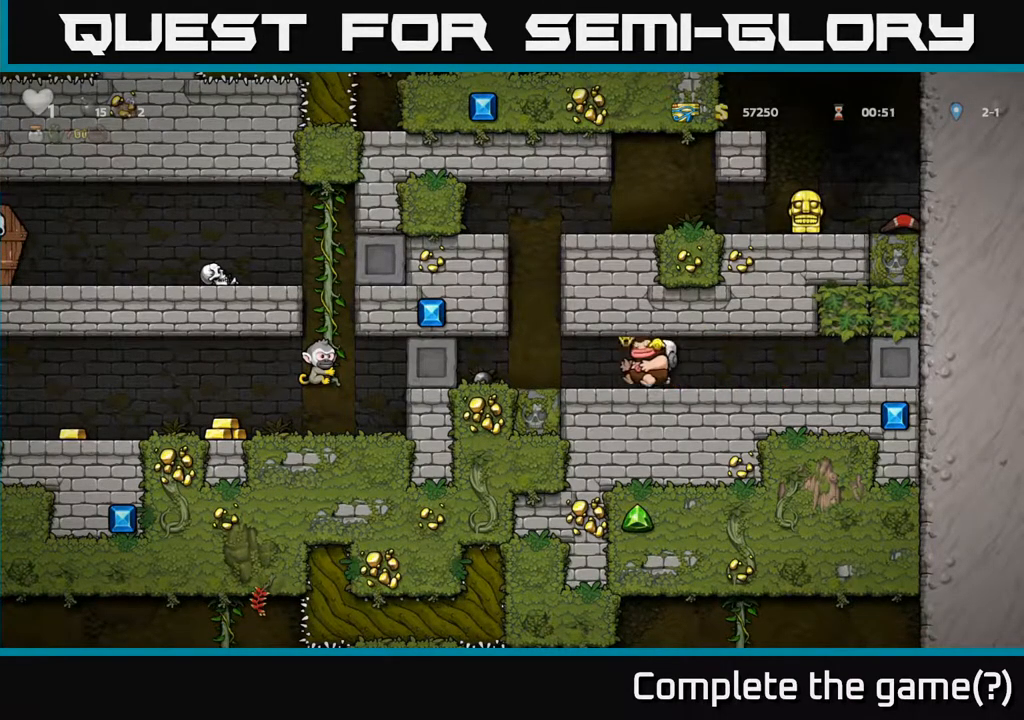
{"buttons": [], "left_stick": "center", "events": [[133, "DPAD_LEFT", "up"], [400, "DPAD_LEFT", "down"], [433, "DPAD_LEFT", "up"]]}
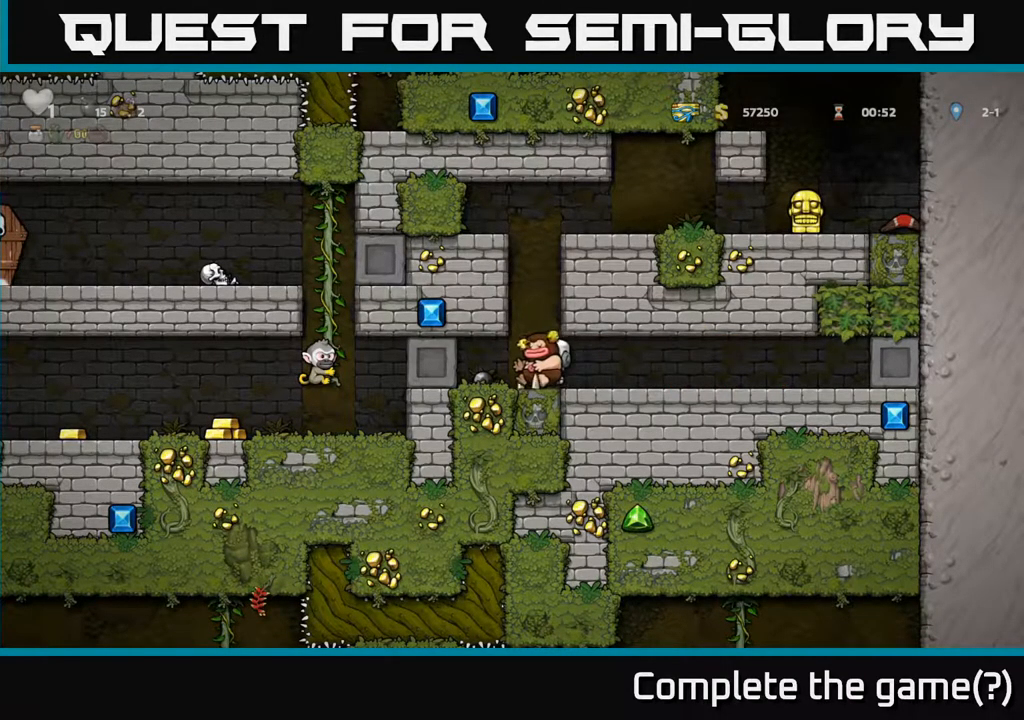
{"buttons": ["A", "DPAD_RIGHT"], "left_stick": "center", "events": [[33, "A", "down"], [267, "DPAD_RIGHT", "down"], [317, "A", "up"], [383, "A", "down"]]}
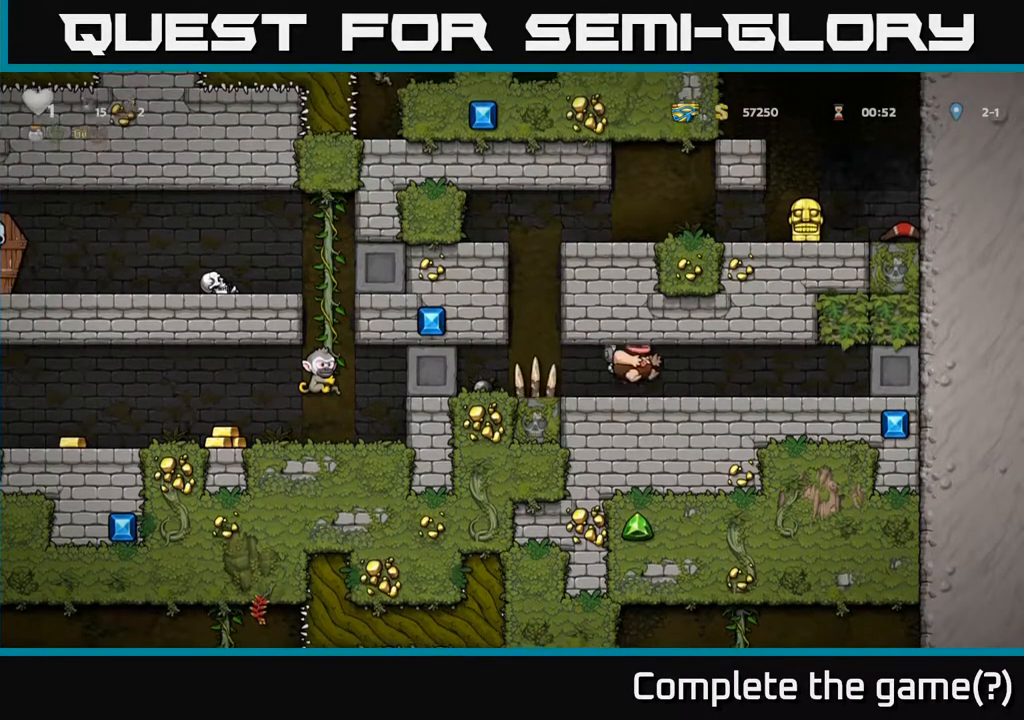
{"buttons": [], "left_stick": "center", "events": [[33, "A", "up"], [83, "DPAD_RIGHT", "up"], [200, "DPAD_LEFT", "down"], [367, "DPAD_LEFT", "up"]]}
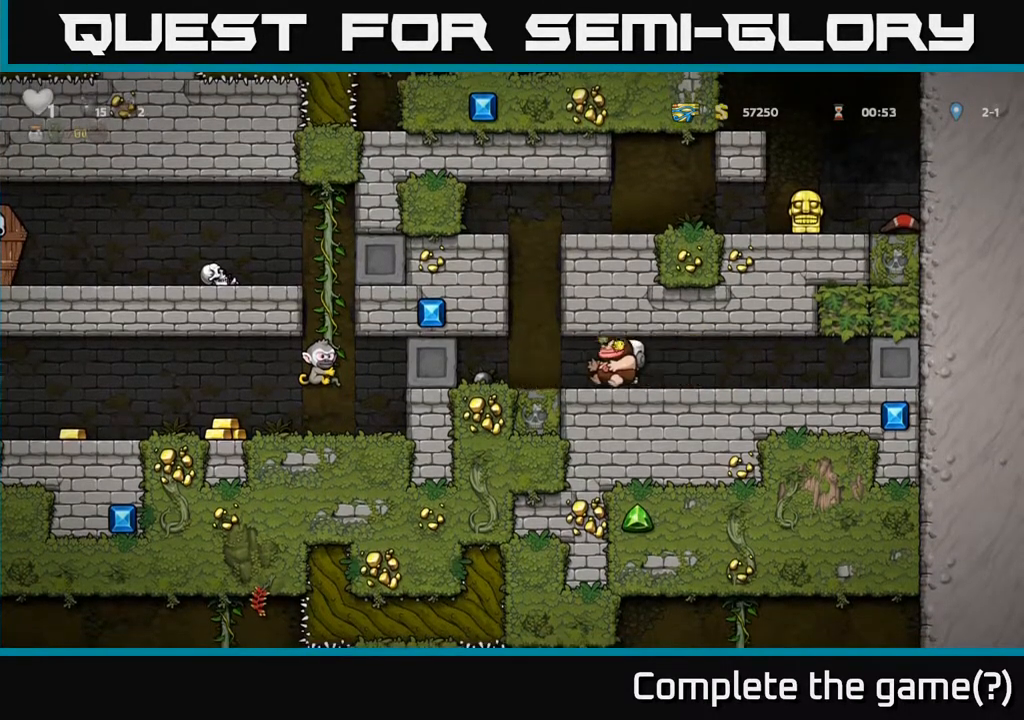
{"buttons": [], "left_stick": "center", "events": [[117, "DPAD_RIGHT", "down"], [267, "DPAD_RIGHT", "up"], [300, "X", "down"], [367, "X", "up"]]}
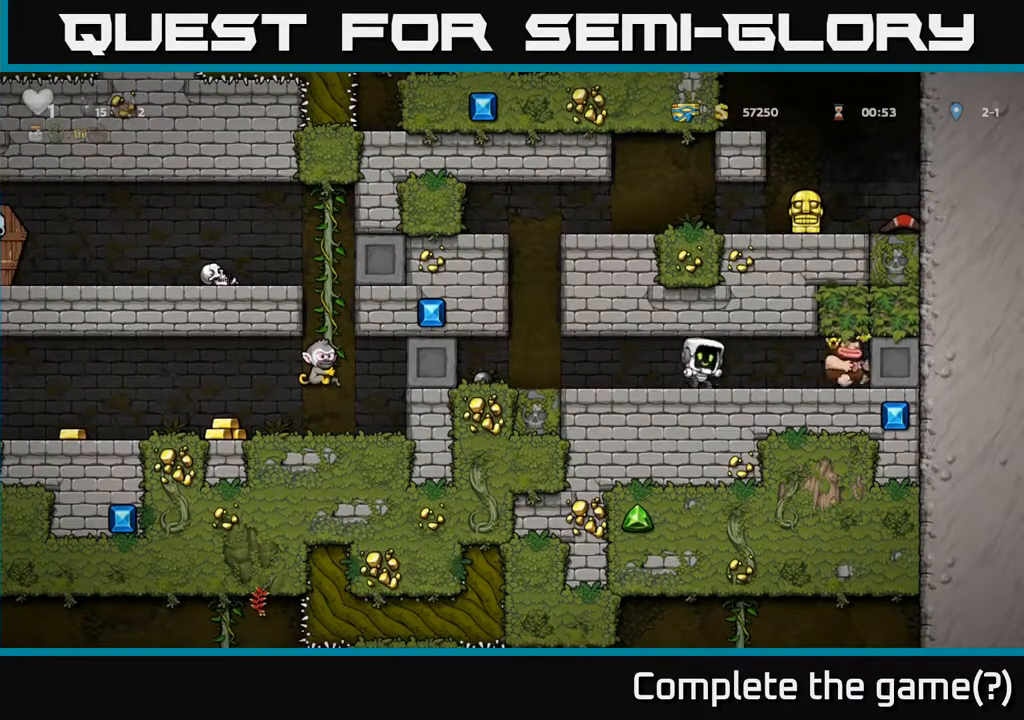
{"buttons": [], "left_stick": "center", "events": []}
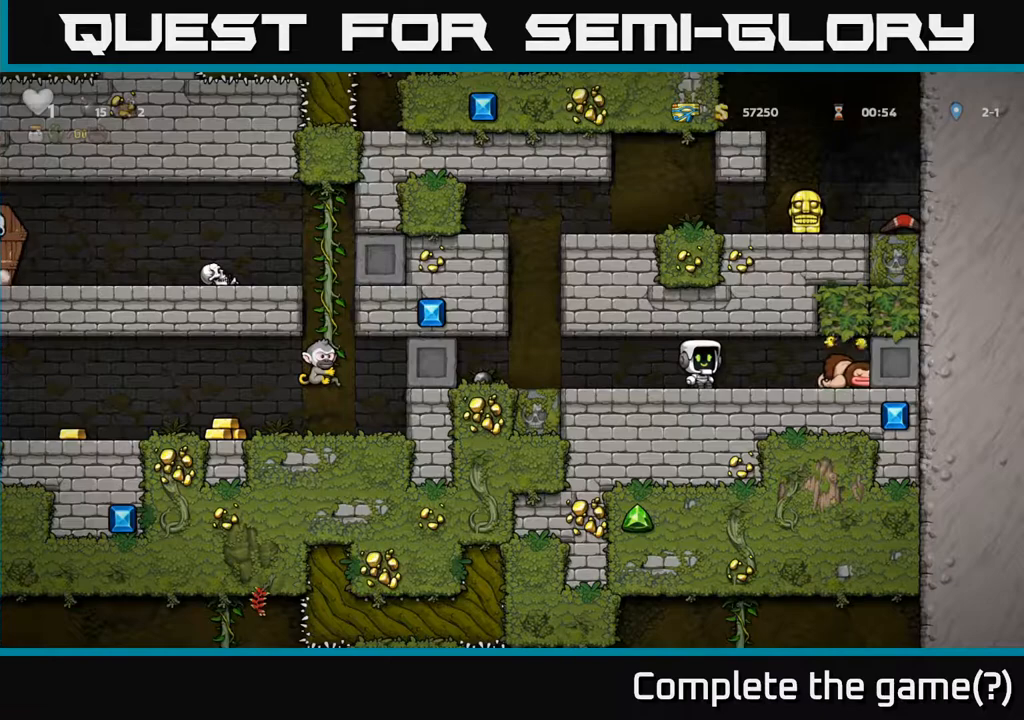
{"buttons": ["X", "DPAD_RIGHT"], "left_stick": "center", "events": [[450, "DPAD_RIGHT", "down"], [483, "X", "down"]]}
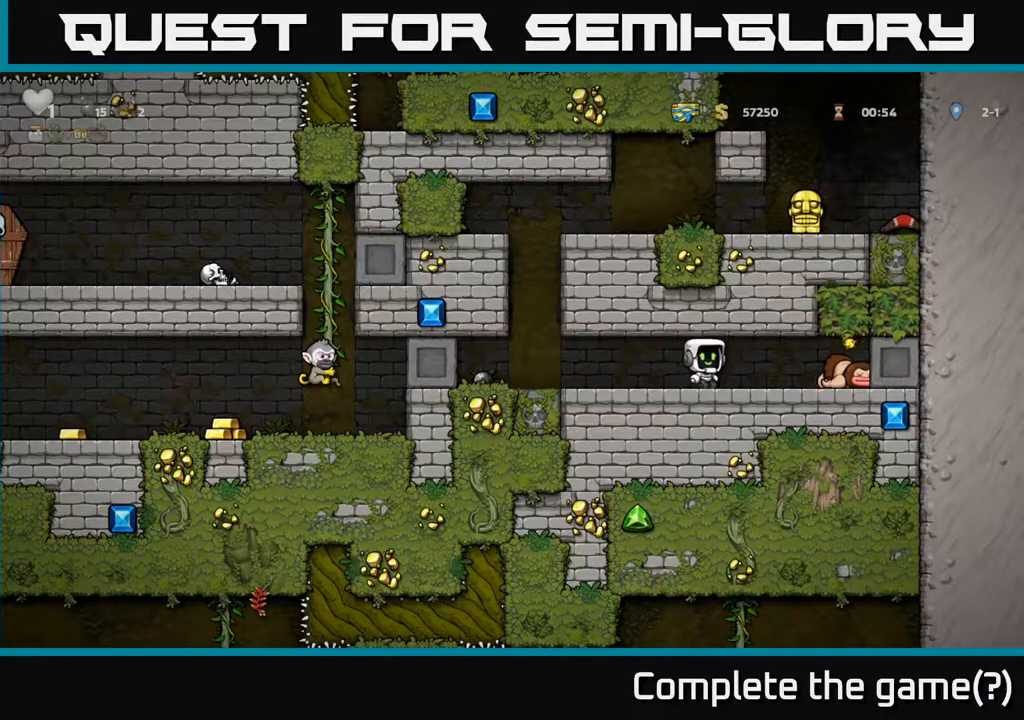
{"buttons": ["DPAD_DOWN"], "left_stick": "center", "events": [[100, "X", "up"], [133, "DPAD_RIGHT", "up"], [267, "DPAD_RIGHT", "down"], [400, "DPAD_RIGHT", "up"], [467, "DPAD_DOWN", "down"]]}
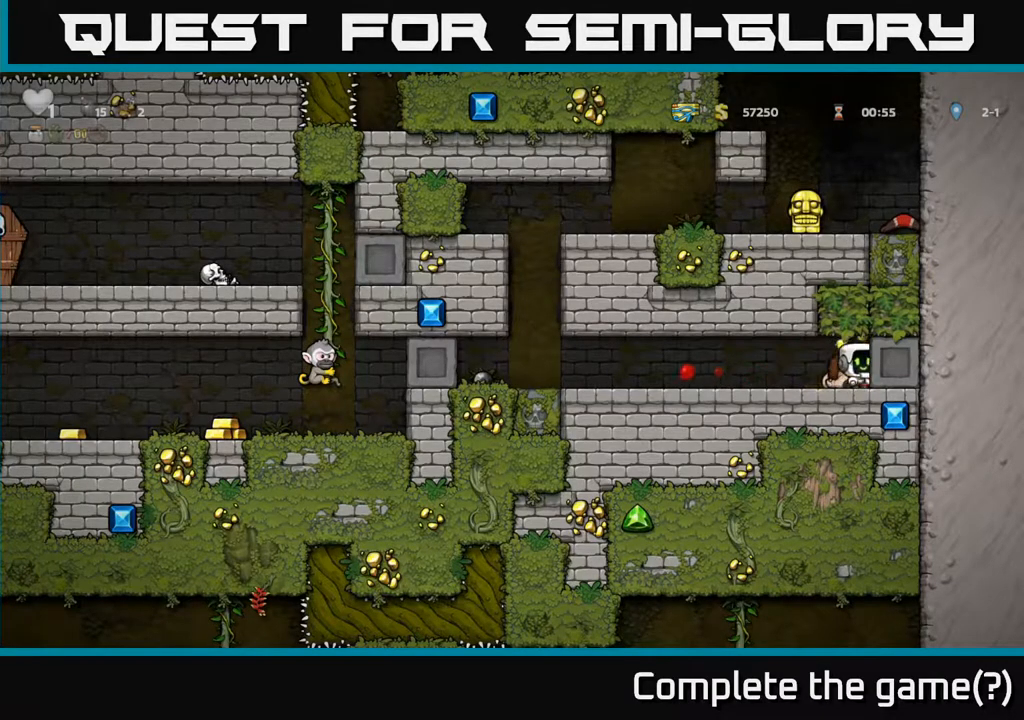
{"buttons": ["DPAD_LEFT"], "left_stick": "center", "events": [[33, "X", "down"], [117, "X", "up"], [133, "DPAD_DOWN", "up"], [133, "DPAD_LEFT", "down"]]}
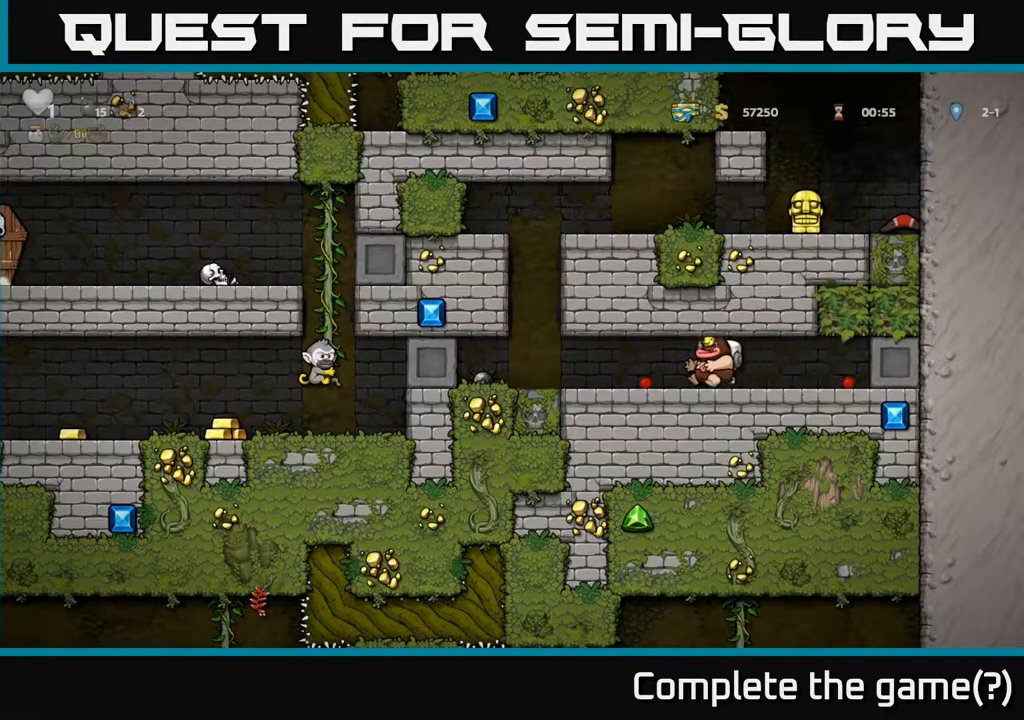
{"buttons": [], "left_stick": "center", "events": [[333, "DPAD_LEFT", "up"]]}
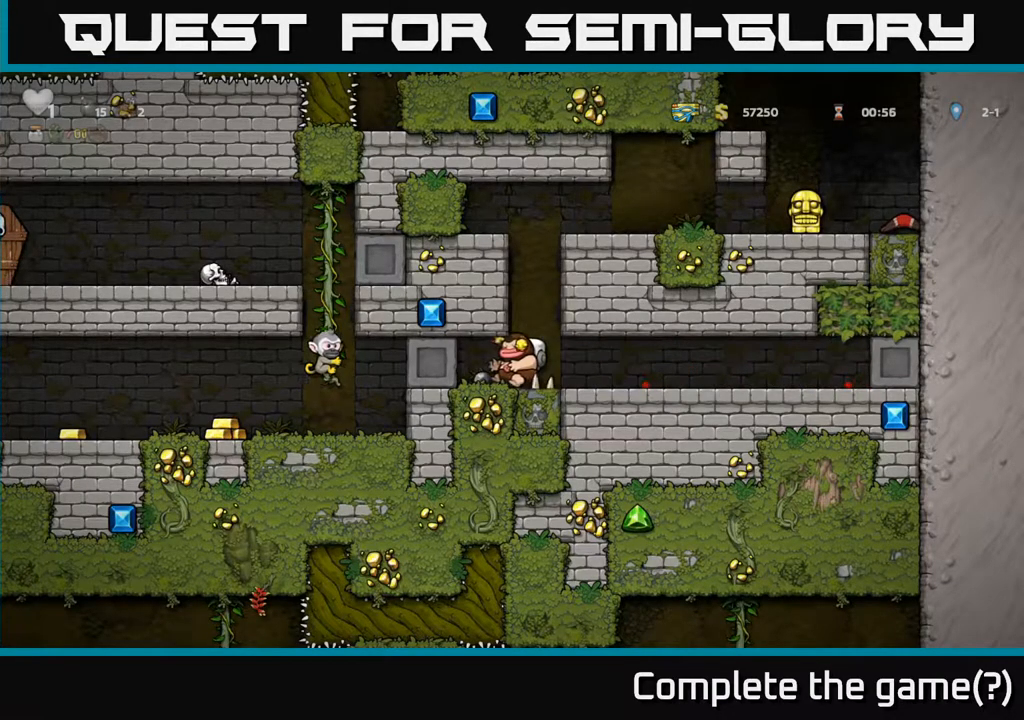
{"buttons": ["A", "DPAD_RIGHT"], "left_stick": "center", "events": [[17, "A", "down"], [200, "DPAD_RIGHT", "down"], [250, "DPAD_RIGHT", "up"], [267, "A", "up"], [350, "DPAD_RIGHT", "down"], [400, "A", "down"]]}
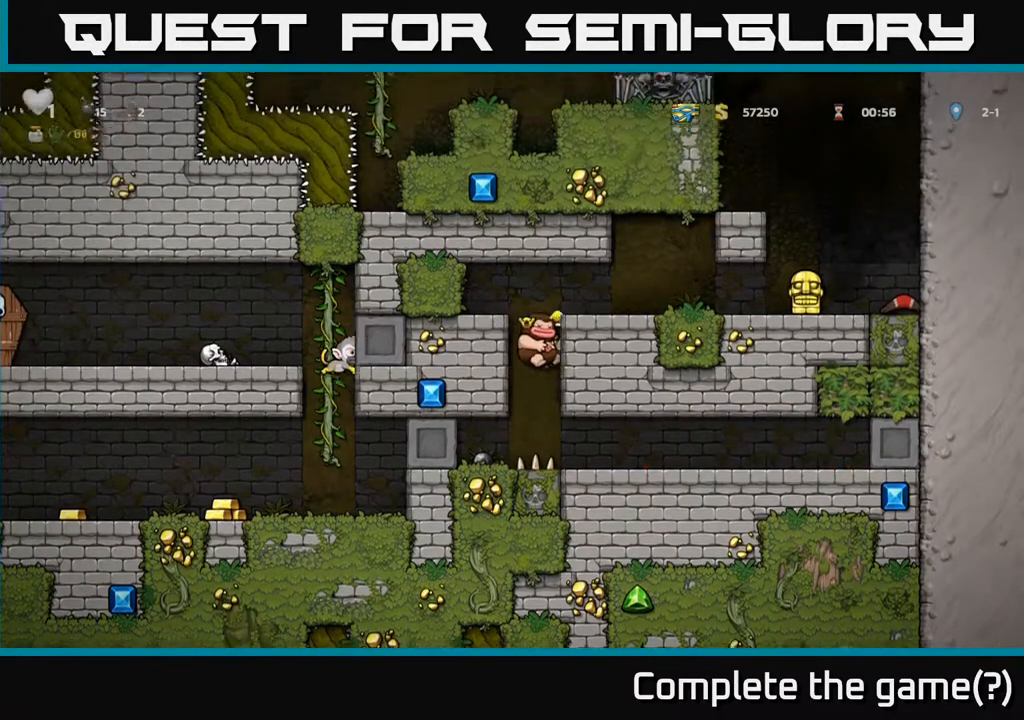
{"buttons": ["DPAD_RIGHT"], "left_stick": "center", "events": [[117, "A", "up"], [267, "A", "down"], [400, "A", "up"]]}
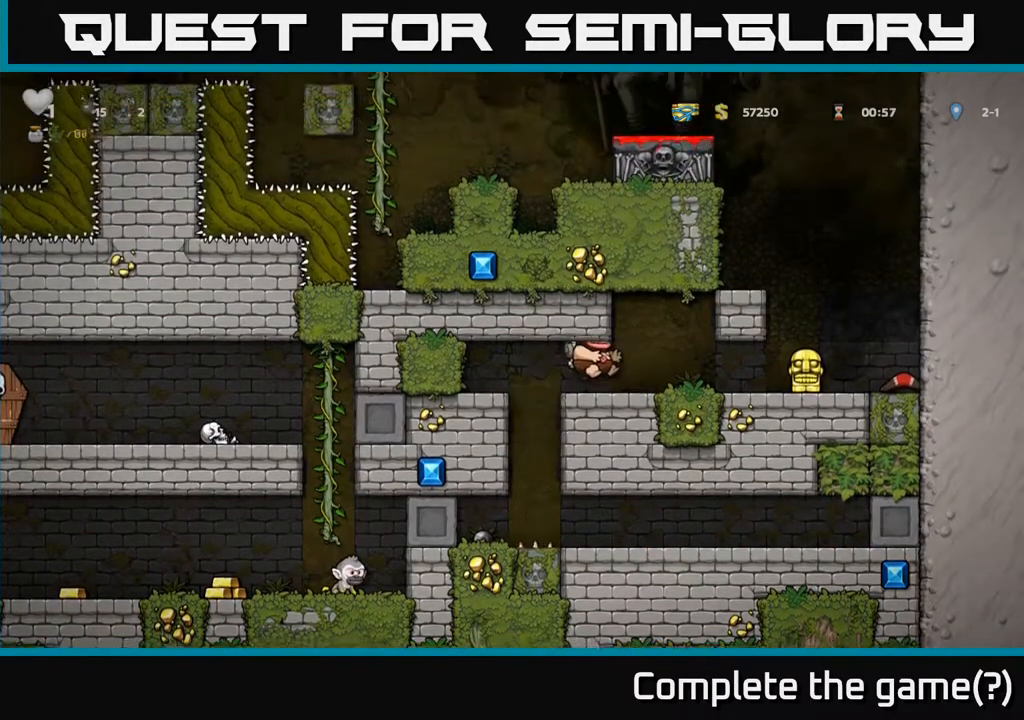
{"buttons": ["A", "DPAD_LEFT"], "left_stick": "center", "events": [[450, "A", "down"], [467, "DPAD_RIGHT", "up"], [500, "DPAD_LEFT", "down"]]}
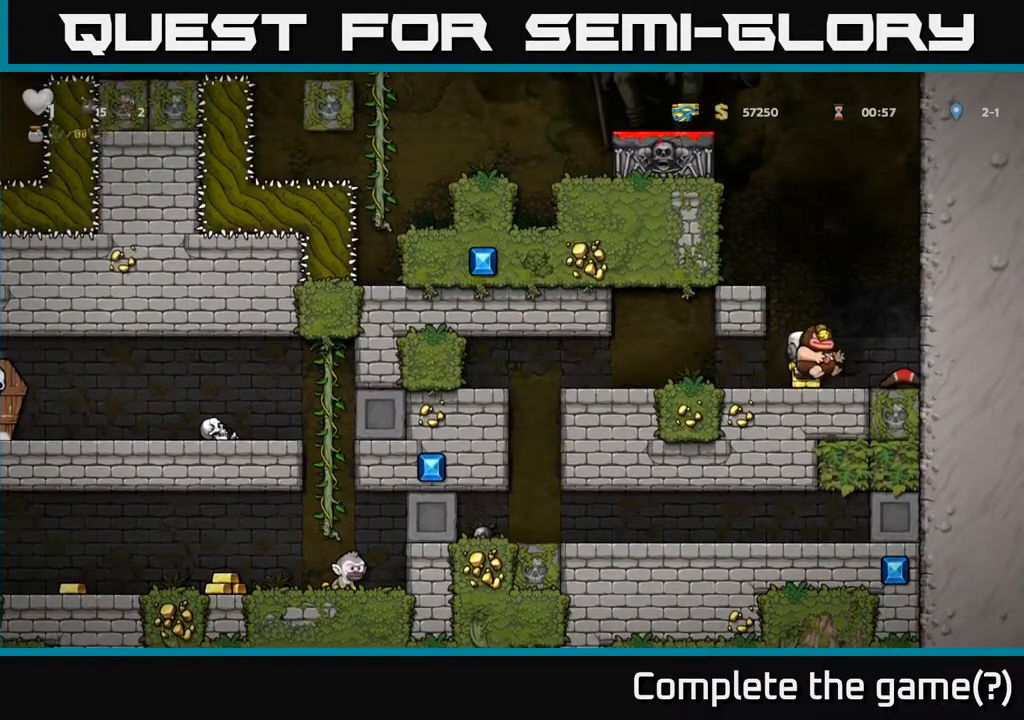
{"buttons": ["A", "DPAD_LEFT"], "left_stick": "center", "events": [[133, "A", "up"], [217, "A", "down"], [383, "A", "up"], [500, "A", "down"]]}
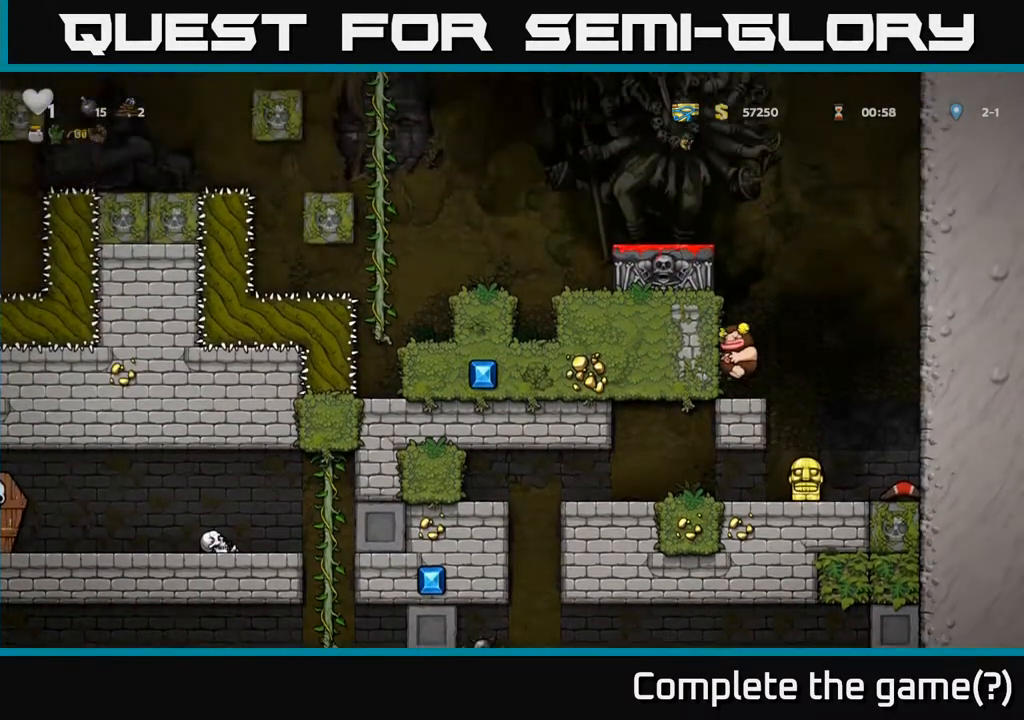
{"buttons": ["DPAD_LEFT"], "left_stick": "center", "events": [[150, "A", "up"], [267, "A", "down"], [383, "A", "up"]]}
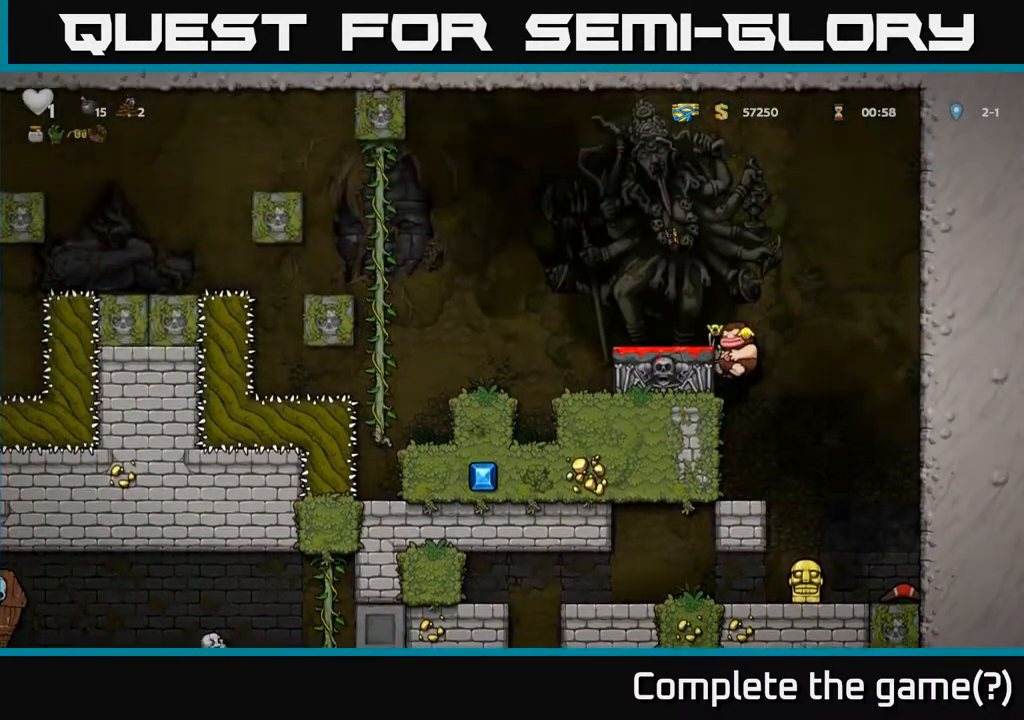
{"buttons": ["X", "DPAD_DOWN"], "left_stick": "center", "events": [[83, "A", "down"], [183, "A", "up"], [233, "DPAD_LEFT", "up"], [367, "DPAD_DOWN", "down"], [483, "X", "down"]]}
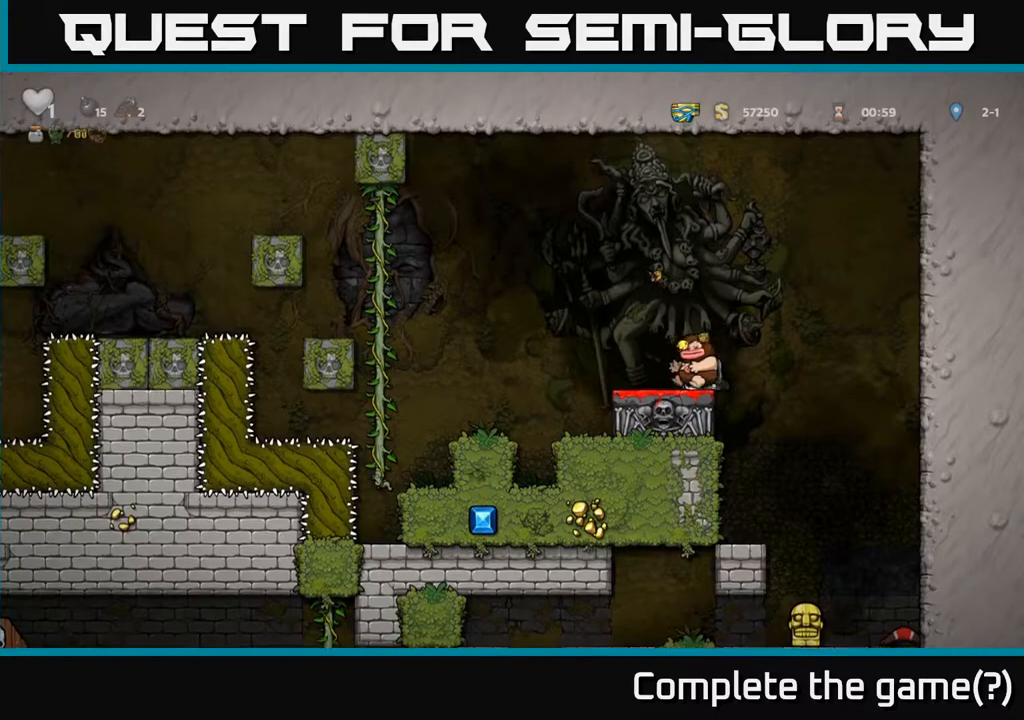
{"buttons": ["A"], "left_stick": "center", "events": [[67, "X", "up"], [100, "DPAD_DOWN", "up"], [417, "A", "down"]]}
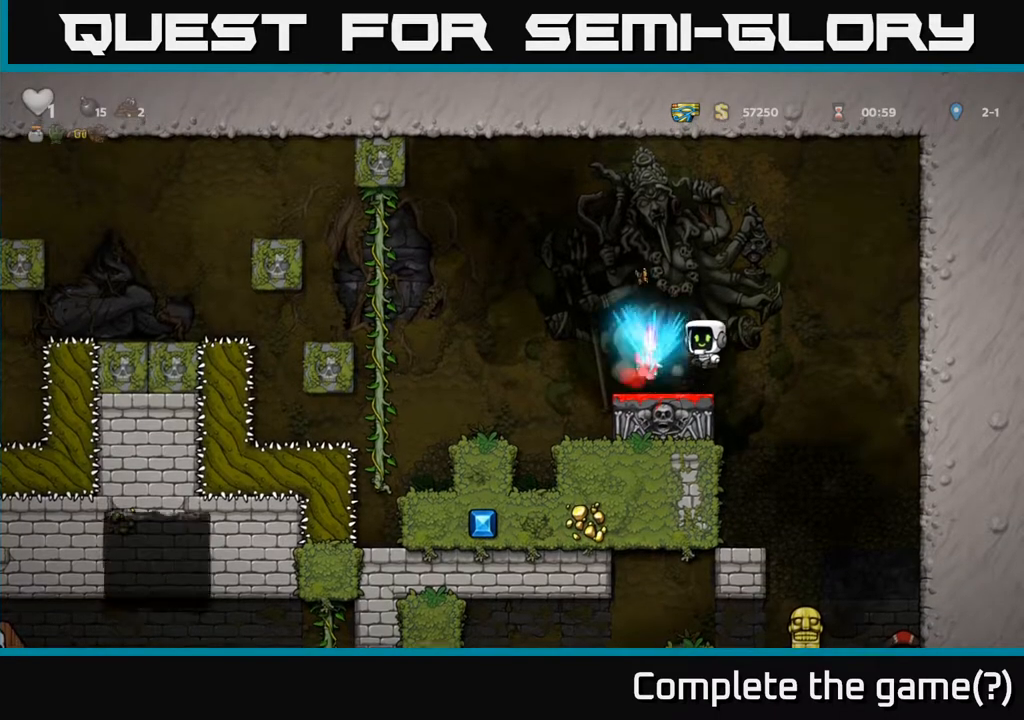
{"buttons": ["DPAD_RIGHT"], "left_stick": "center", "events": [[100, "A", "up"], [217, "DPAD_LEFT", "down"], [367, "DPAD_LEFT", "up"], [400, "DPAD_RIGHT", "down"]]}
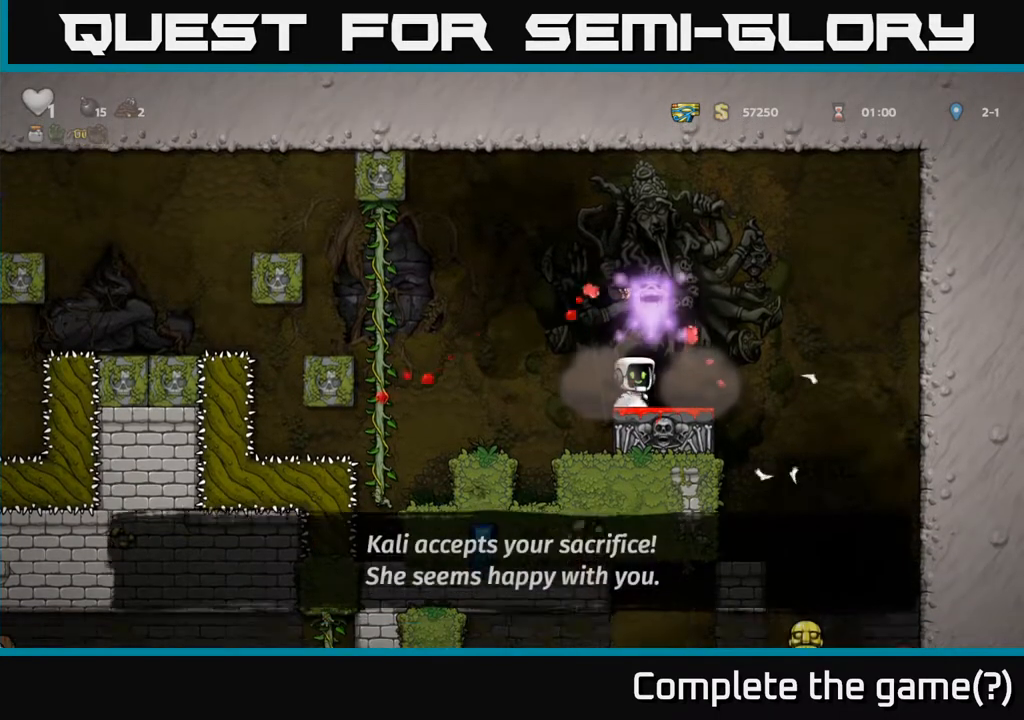
{"buttons": [], "left_stick": "center", "events": [[250, "DPAD_RIGHT", "up"], [317, "DPAD_LEFT", "down"], [383, "DPAD_LEFT", "up"]]}
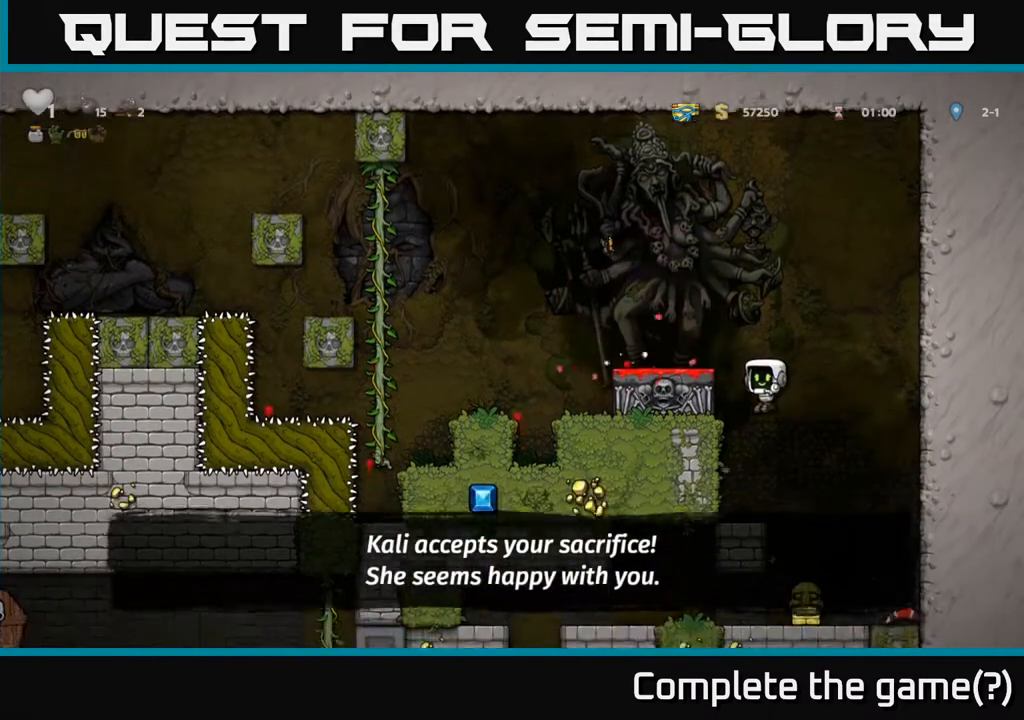
{"buttons": [], "left_stick": "center", "events": [[333, "DPAD_RIGHT", "down"], [500, "DPAD_RIGHT", "up"]]}
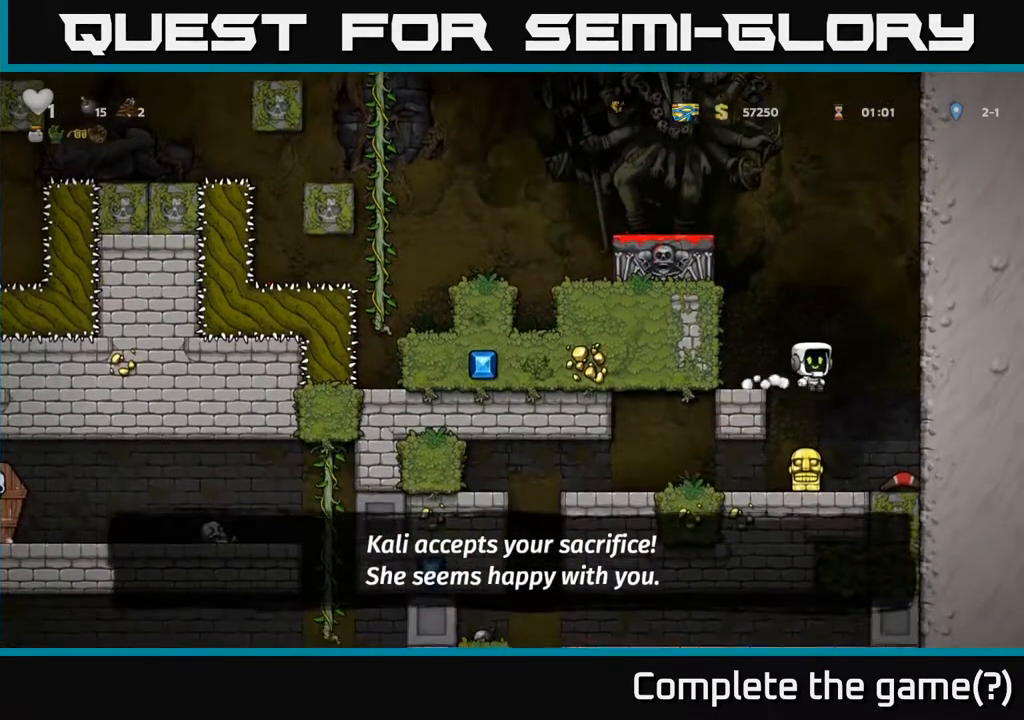
{"buttons": ["DPAD_LEFT"], "left_stick": "center", "events": [[67, "DPAD_LEFT", "down"], [133, "DPAD_LEFT", "up"], [483, "DPAD_LEFT", "down"]]}
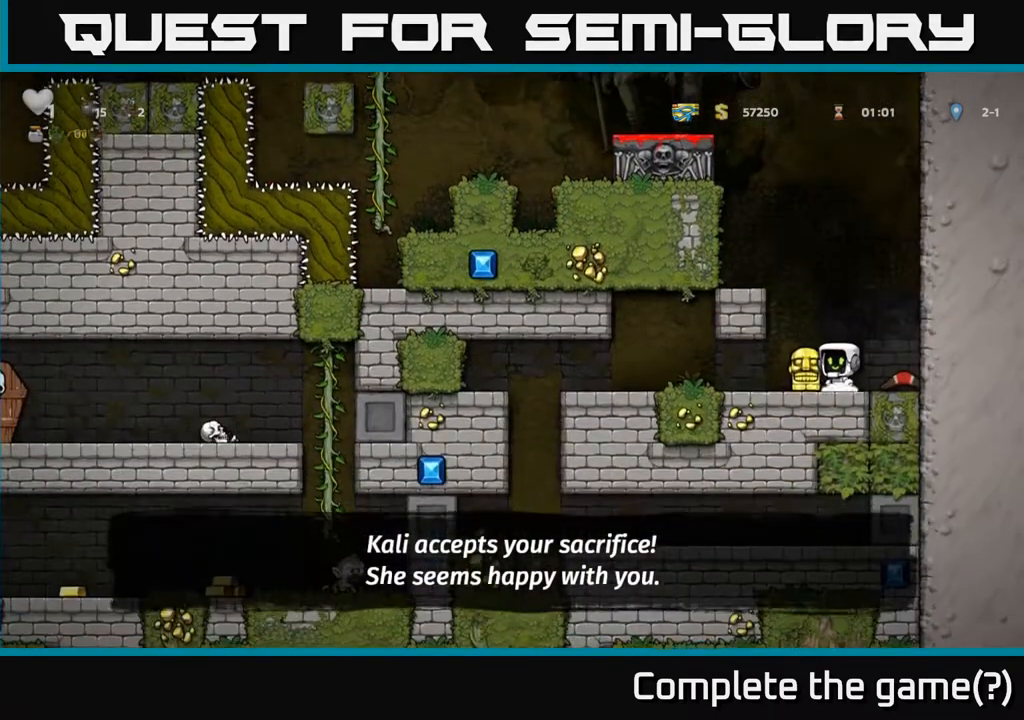
{"buttons": ["DPAD_RIGHT"], "left_stick": "center", "events": [[83, "DPAD_LEFT", "up"], [433, "DPAD_RIGHT", "down"]]}
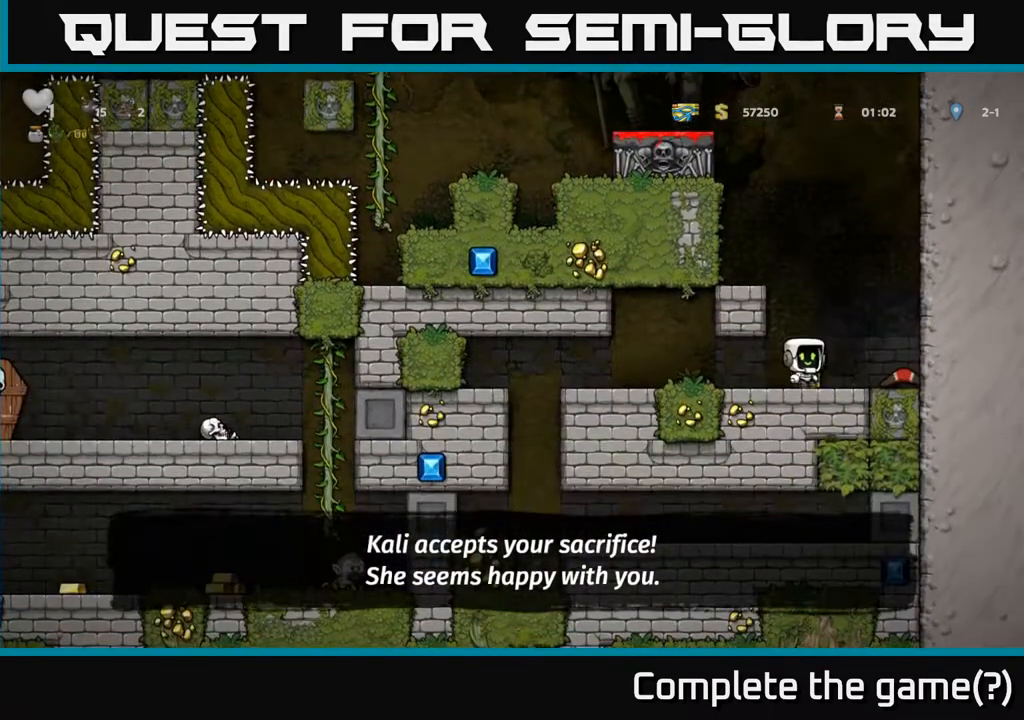
{"buttons": ["DPAD_LEFT"], "left_stick": "center", "events": [[167, "DPAD_DOWN", "down"], [217, "DPAD_RIGHT", "up"], [250, "DPAD_LEFT", "down"], [250, "X", "down"], [300, "DPAD_DOWN", "up"], [350, "X", "up"]]}
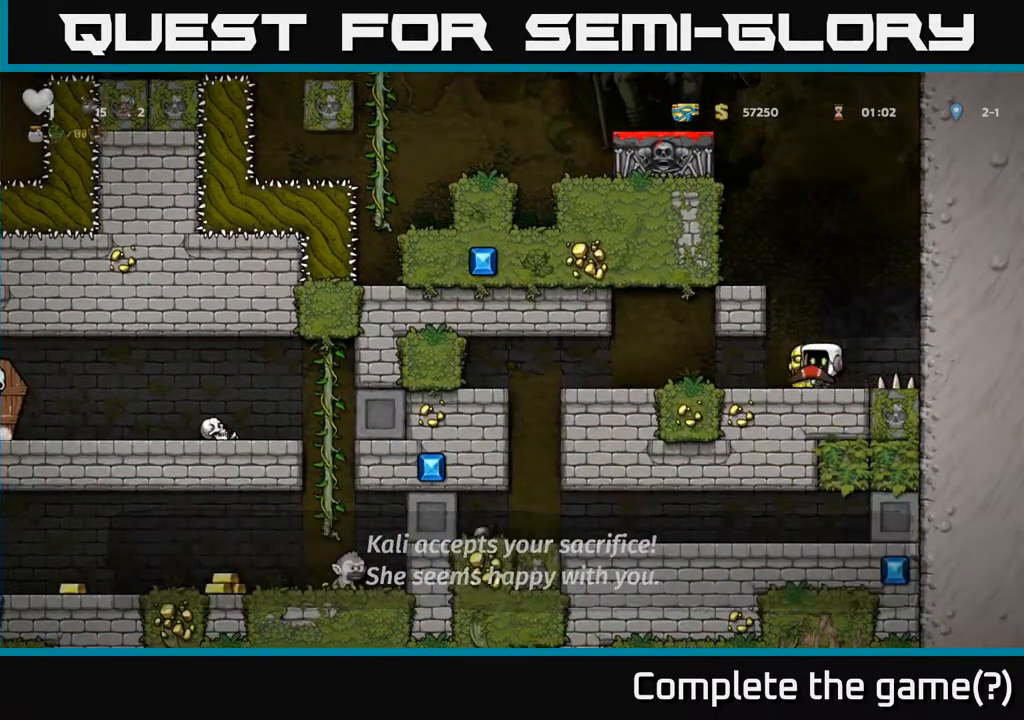
{"buttons": [], "left_stick": "center", "events": [[283, "DPAD_LEFT", "up"]]}
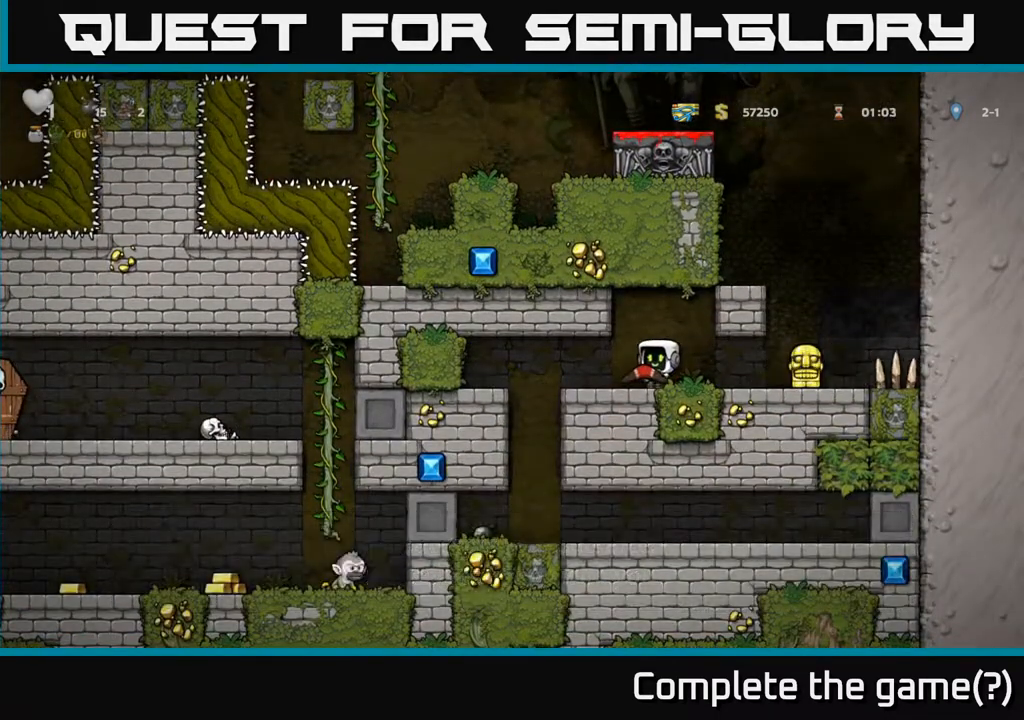
{"buttons": [], "left_stick": "center", "events": [[33, "DPAD_LEFT", "down"], [133, "DPAD_LEFT", "up"]]}
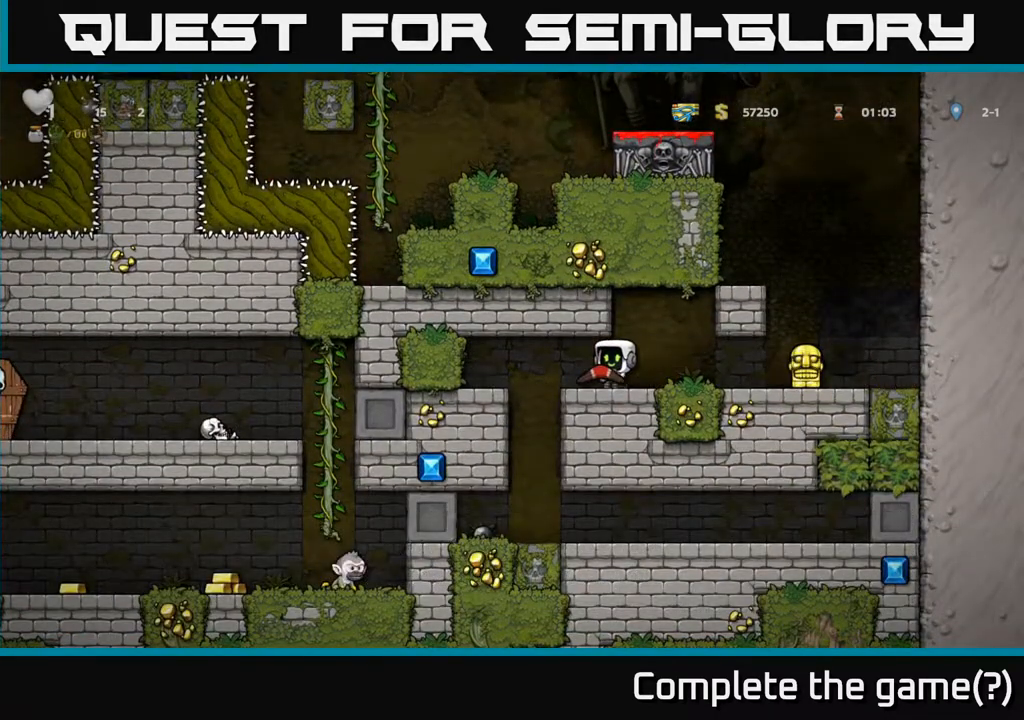
{"buttons": [], "left_stick": "center", "events": []}
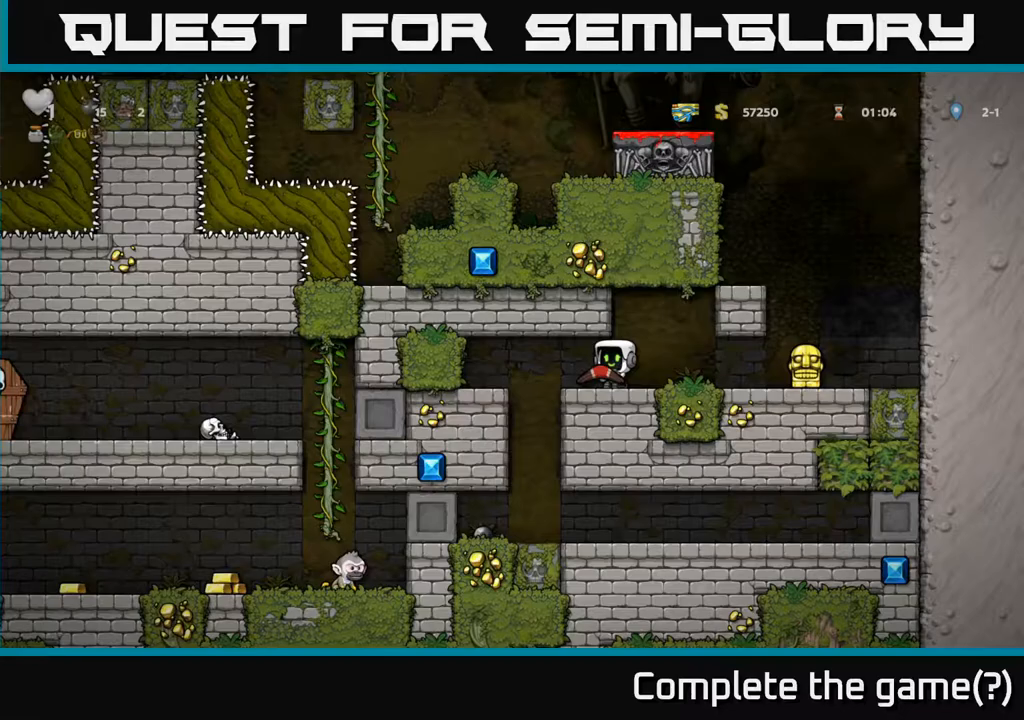
{"buttons": [], "left_stick": "center", "events": [[233, "DPAD_LEFT", "down"], [383, "DPAD_LEFT", "up"]]}